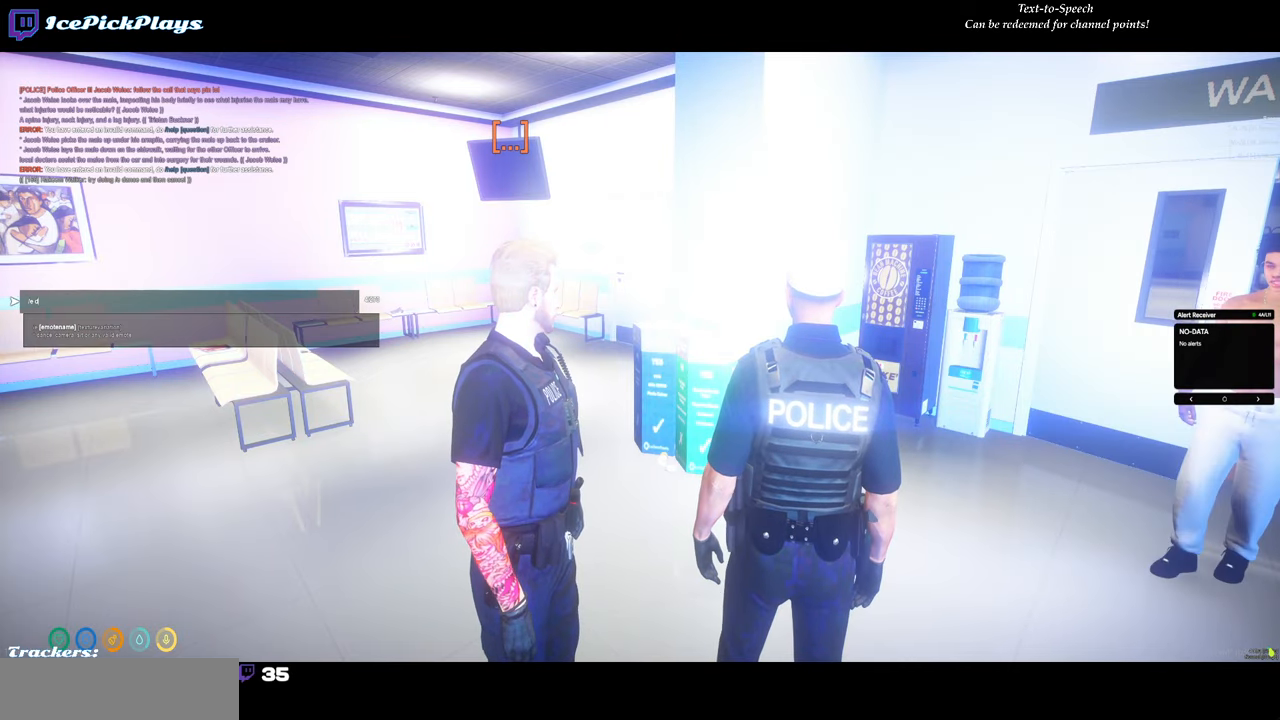
Gameplay with keyboard and mouse; each line is a JSON object with the keys and mouse buttons held at the frame after it. "events" lists presses ("down") and releases ("up") of "0", "1", "2", "3", "4", "5", "6", "7", "8", "9", "a", "backspace", "caps_lock", "ctrl", "d", "down", "escape", "left", "minus", "return", "right", "s", "shift", "space", "tab", "tilde", "up", "w", "mouse_left" and "mouse_right" between this image and that frame as [ms after this image, input, new state], when the widget could be followed in between. "mouse_left", "mouse_right" = the "left", "right" buttons of the "mouse" list. No other keys are recorded. Mouse movement is not recorded.
{"keys": [], "mouse": [], "events": [[16, "d", "up"], [66, "a", "down"], [150, "a", "up"]]}
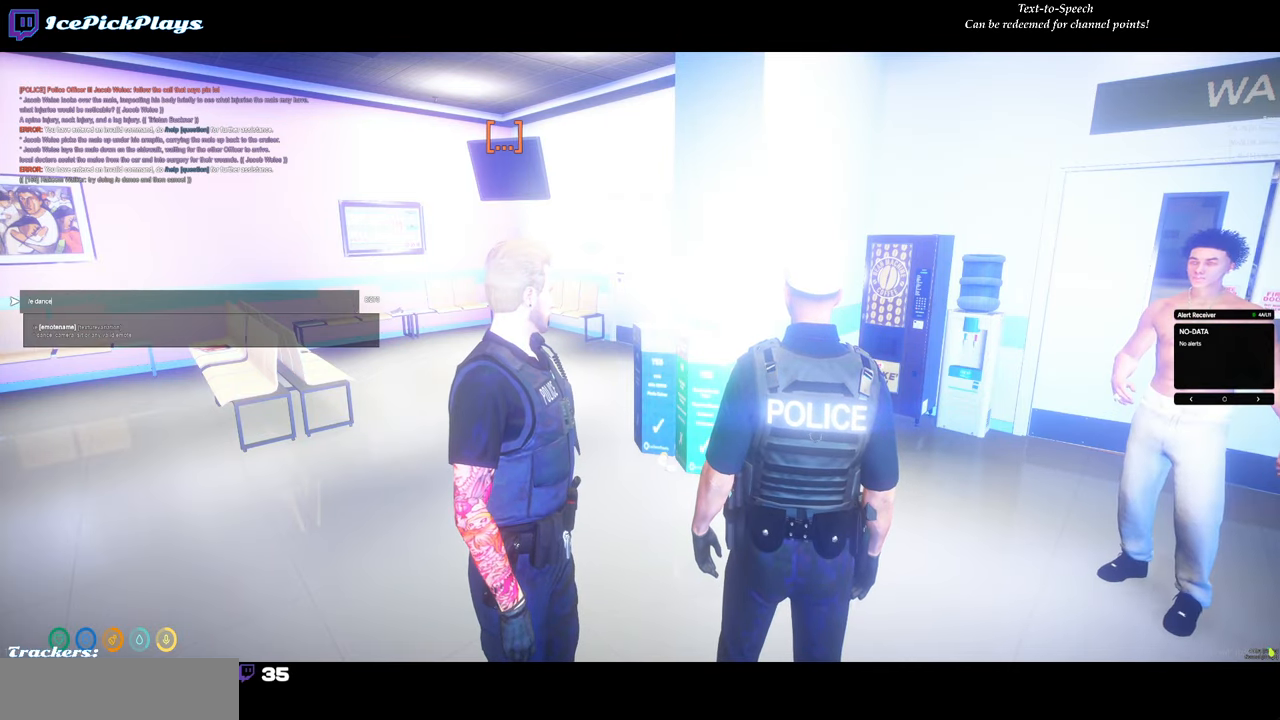
{"keys": [], "mouse": [], "events": []}
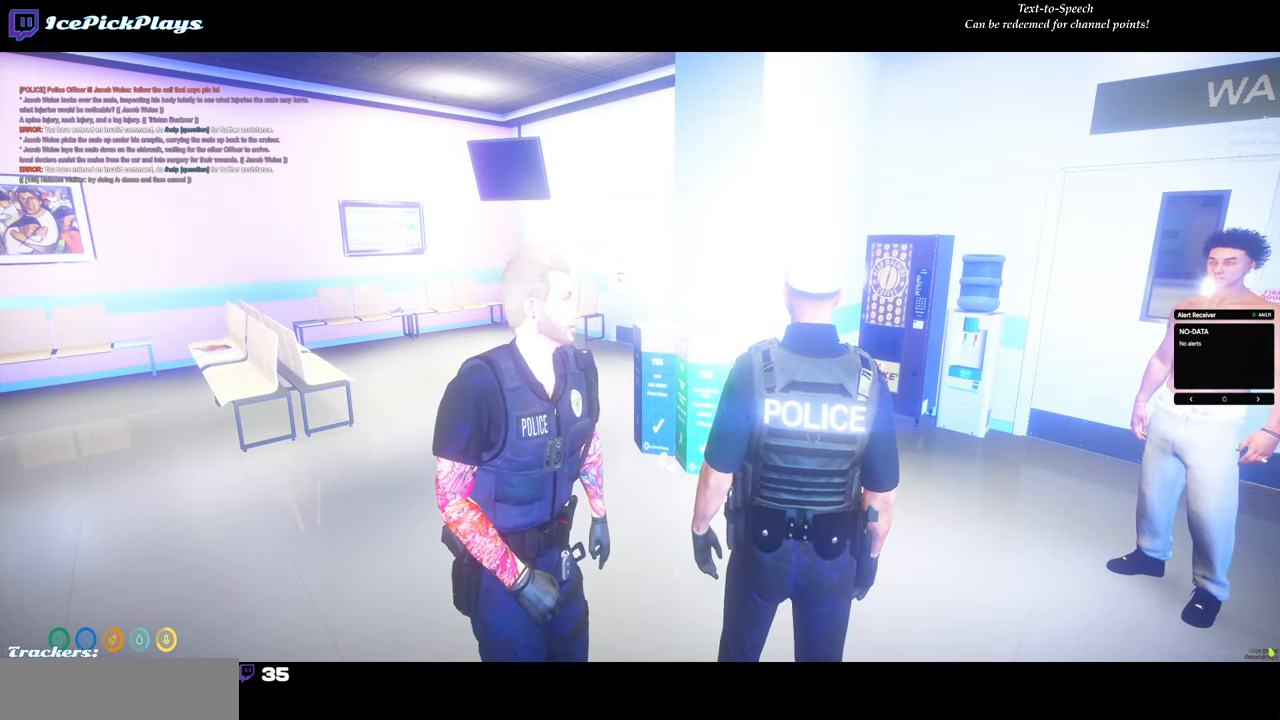
{"keys": [], "mouse": [], "events": []}
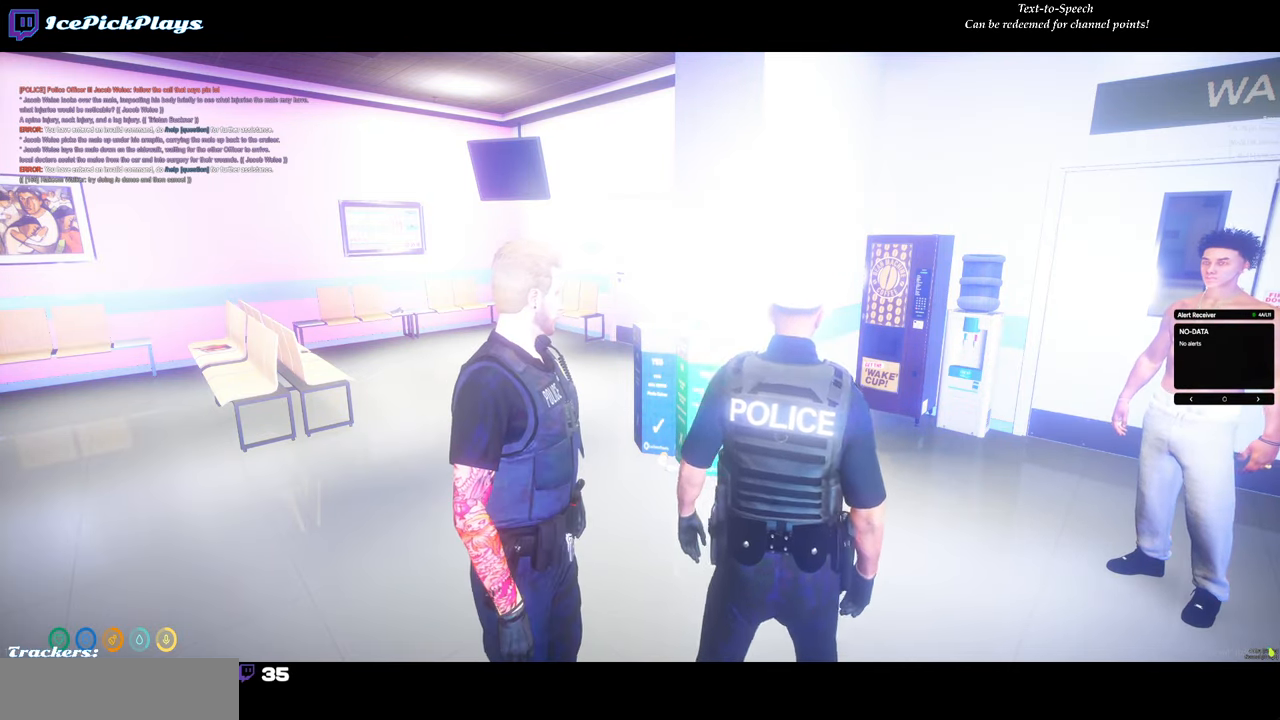
{"keys": ["s"], "mouse": [], "events": [[116, "s", "down"]]}
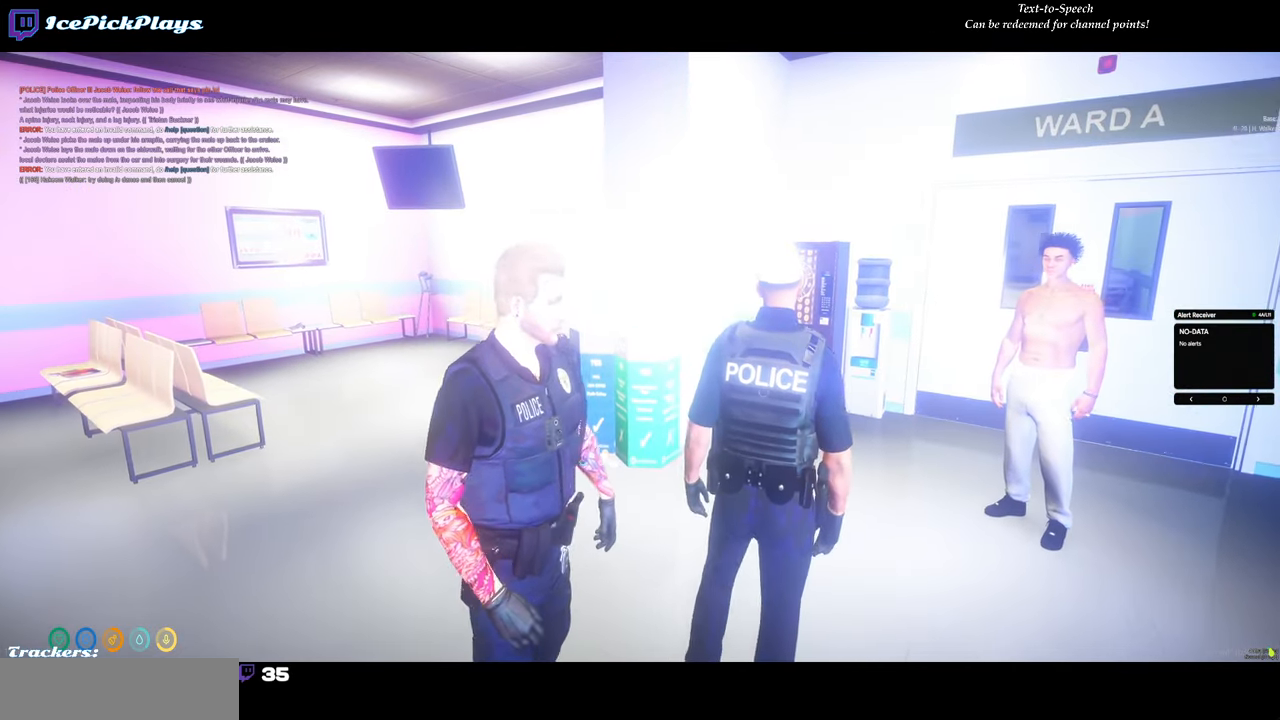
{"keys": ["a"], "mouse": [], "events": [[316, "a", "down"], [366, "s", "up"]]}
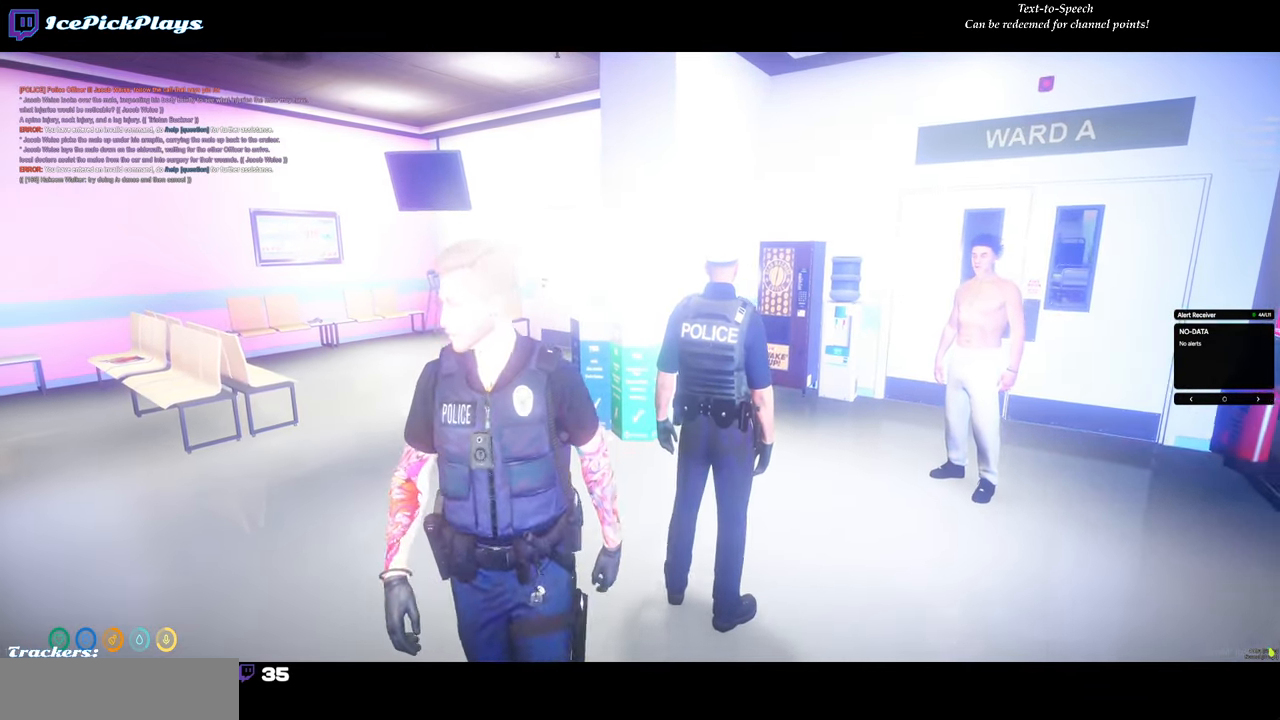
{"keys": ["w"], "mouse": [], "events": [[133, "w", "down"], [233, "a", "up"]]}
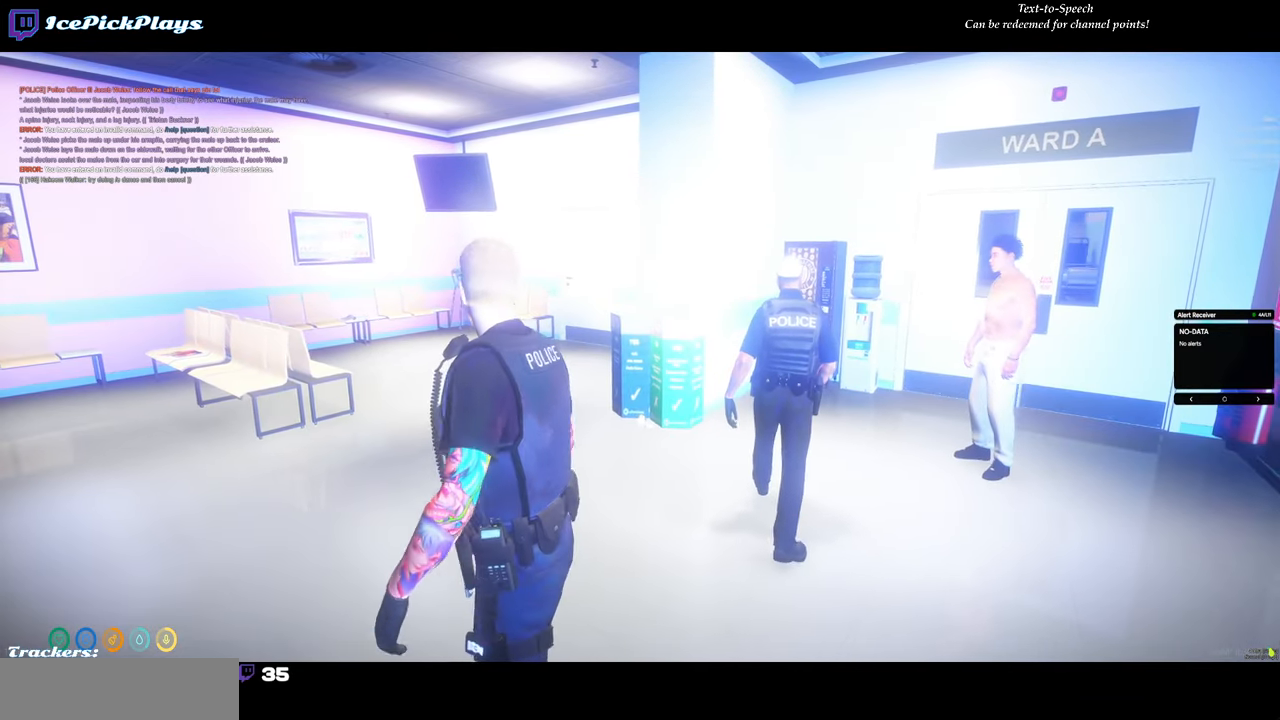
{"keys": ["d", "w"], "mouse": [], "events": [[16, "d", "down"]]}
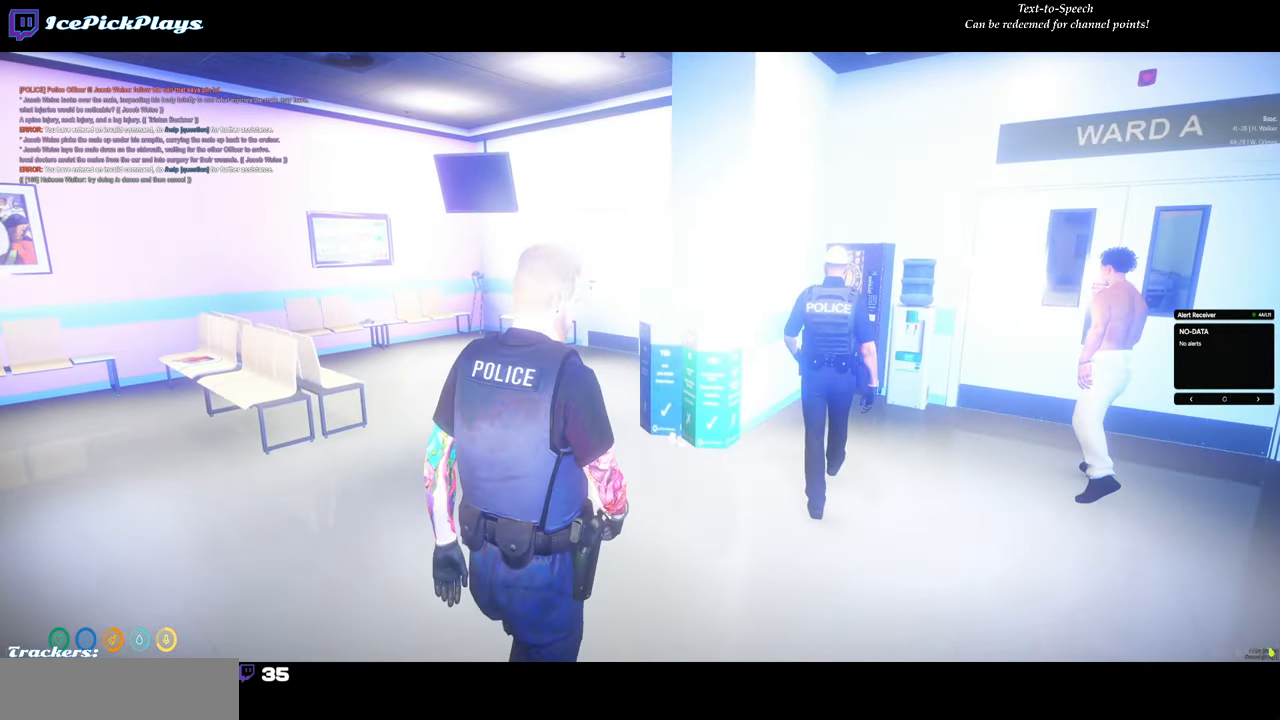
{"keys": ["a", "s"], "mouse": [], "events": [[83, "w", "up"], [266, "d", "up"], [266, "s", "down"], [450, "a", "down"]]}
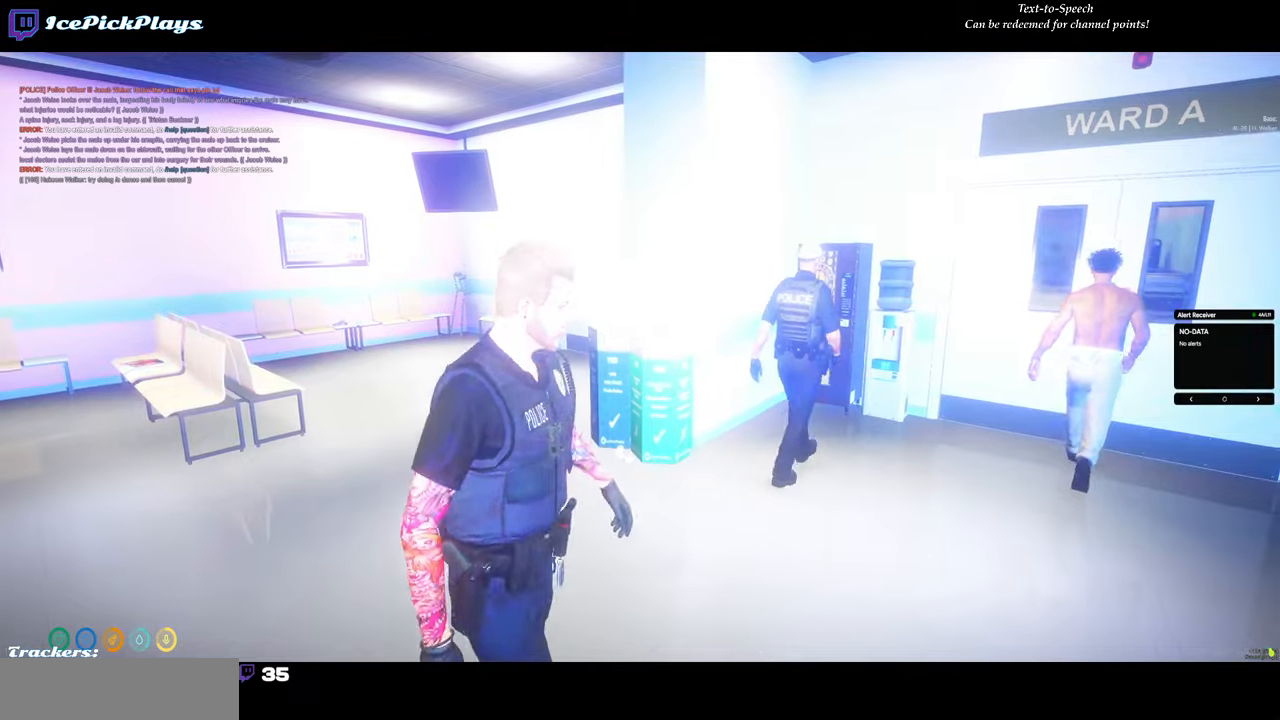
{"keys": ["a", "w"], "mouse": [], "events": [[50, "s", "up"], [433, "w", "down"]]}
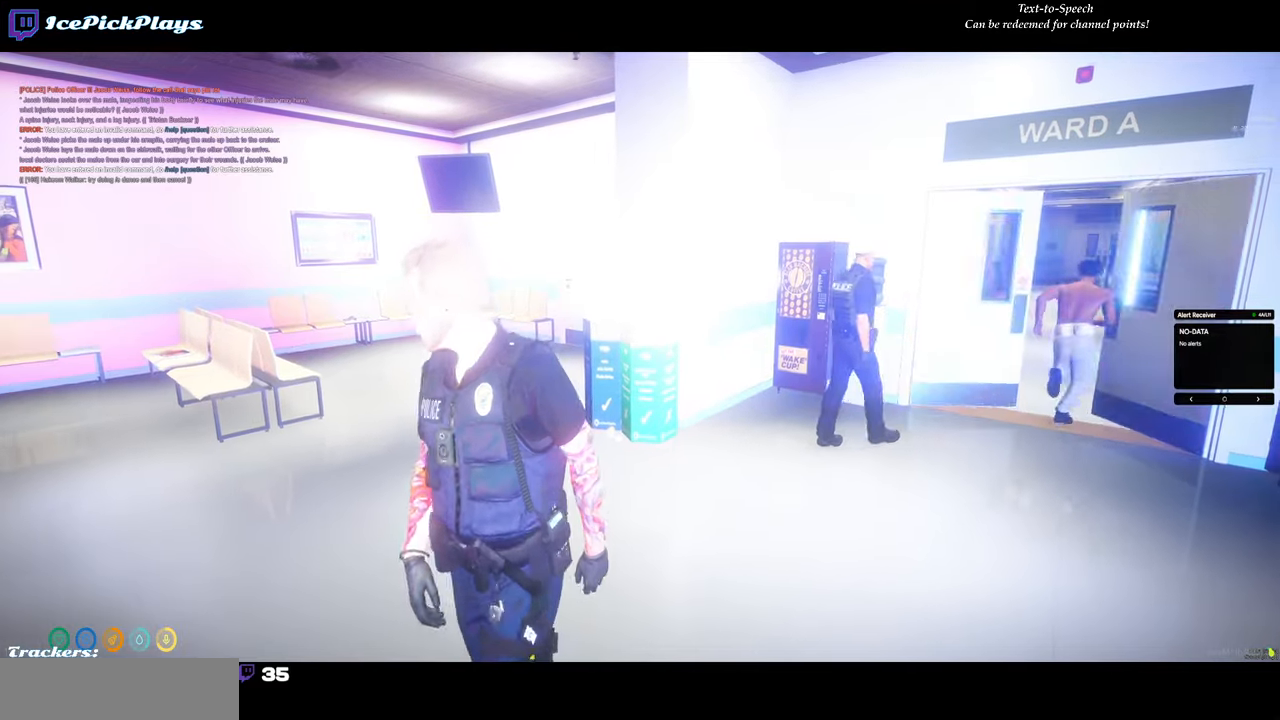
{"keys": [], "mouse": [], "events": [[67, "a", "up"], [350, "d", "down"], [400, "w", "up"], [433, "d", "up"]]}
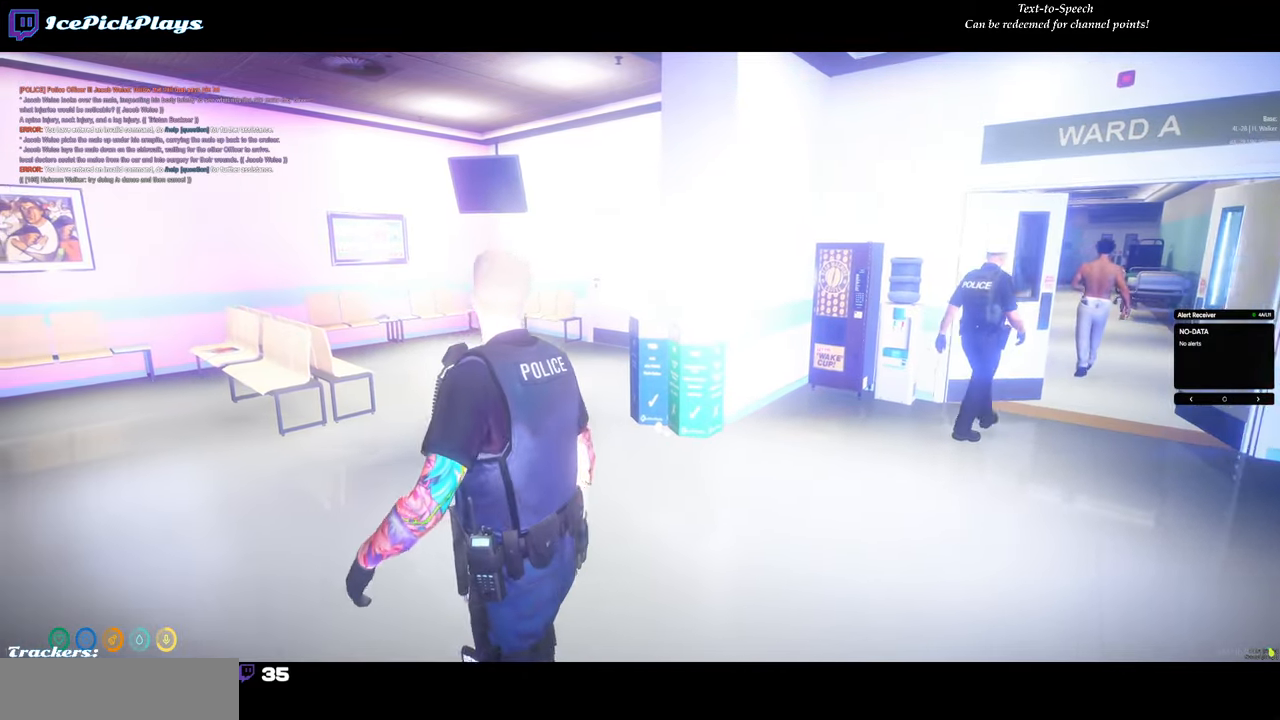
{"keys": [], "mouse": [], "events": []}
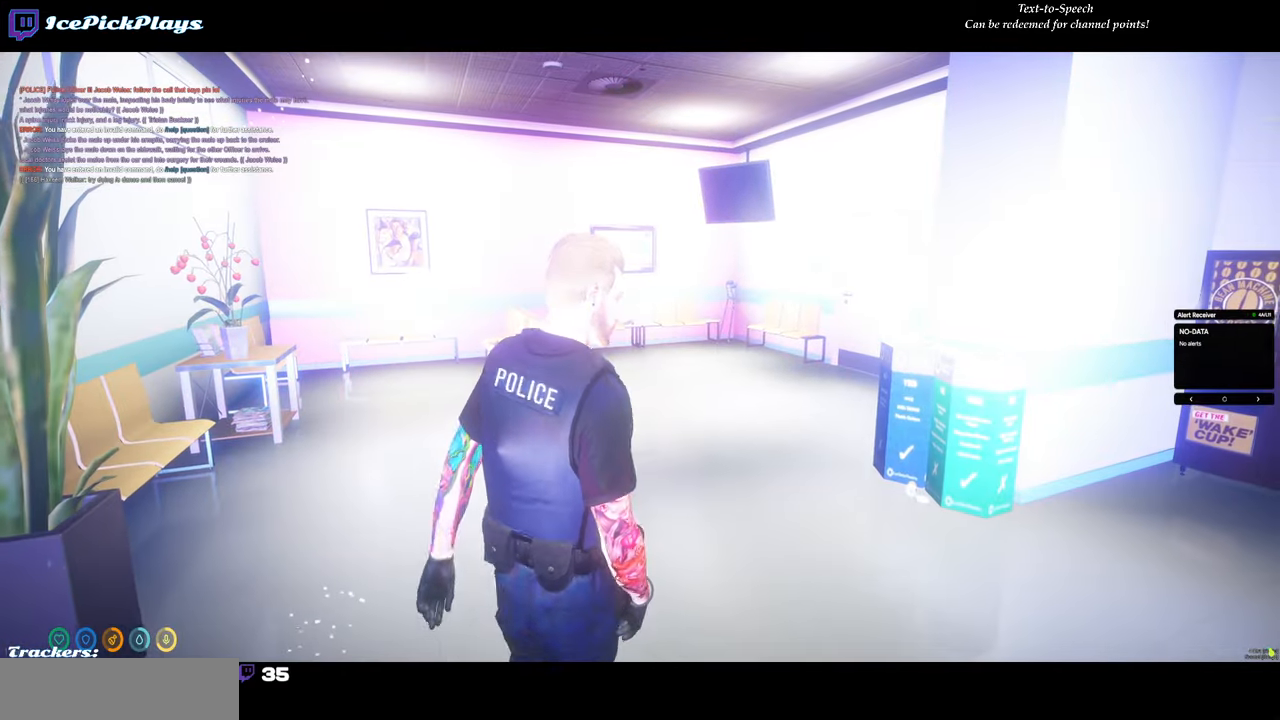
{"keys": ["w"], "mouse": [], "events": [[333, "w", "down"]]}
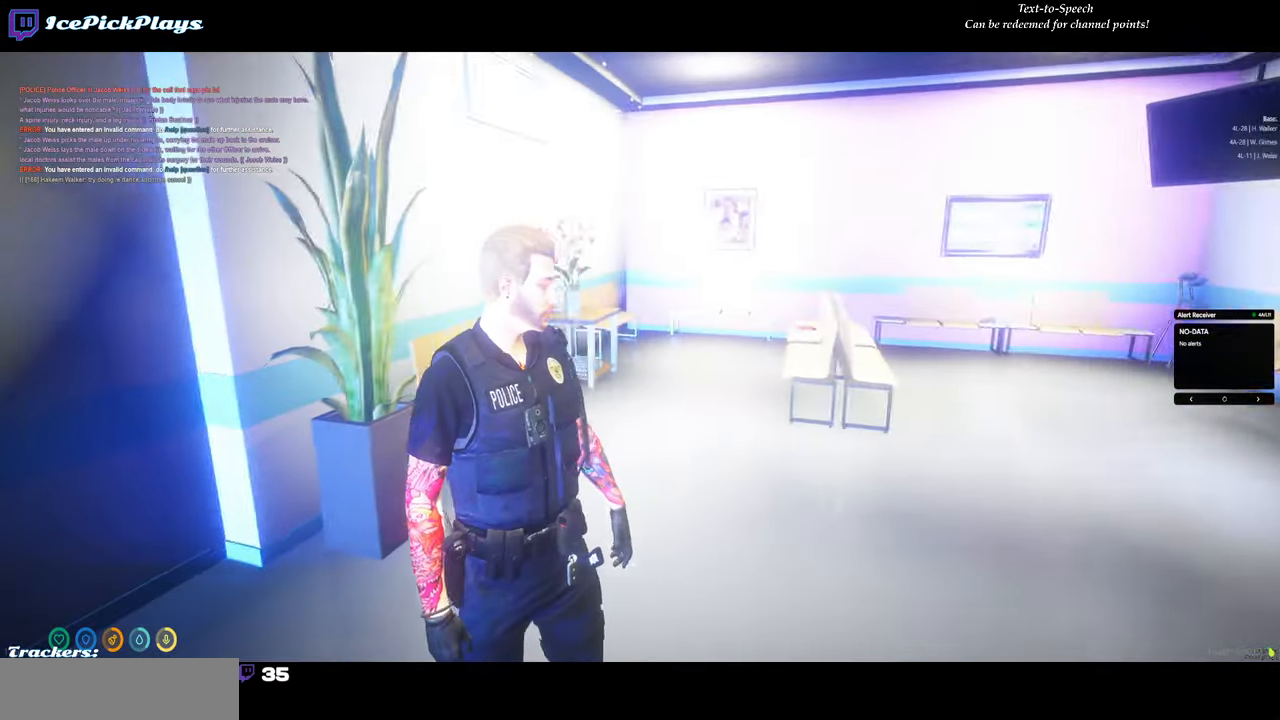
{"keys": ["a"], "mouse": [], "events": [[117, "a", "down"], [300, "w", "up"]]}
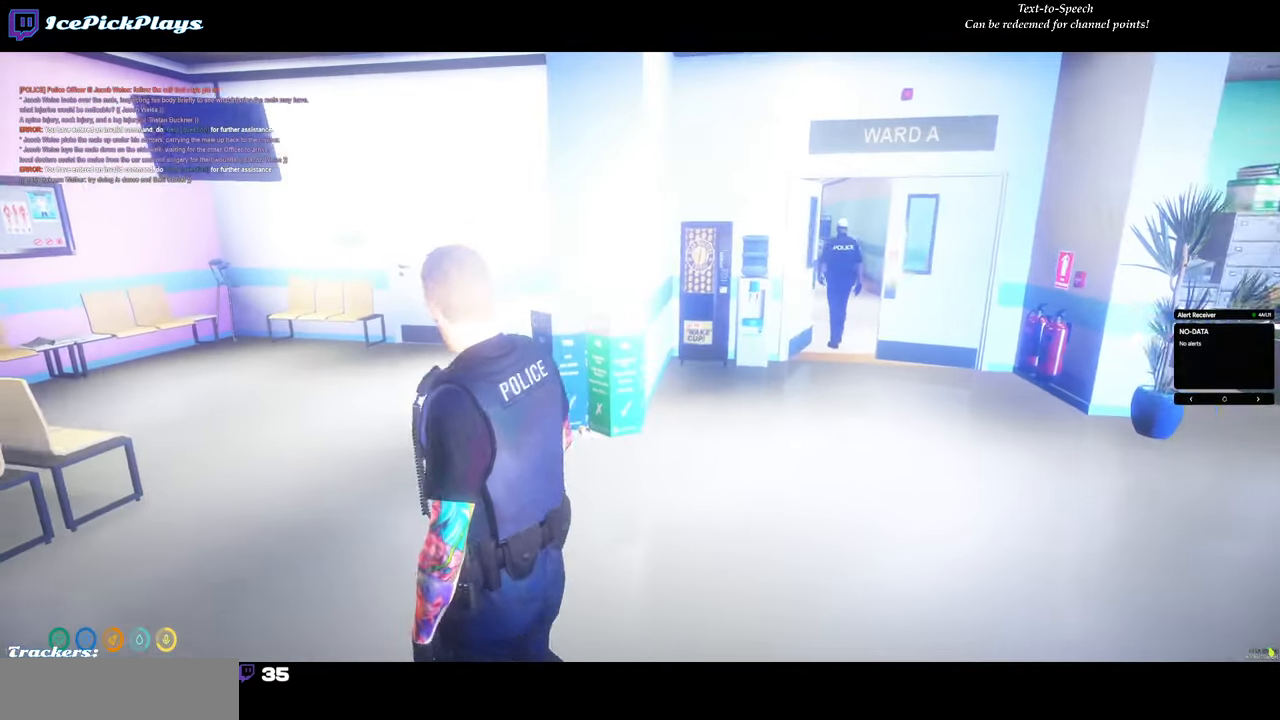
{"keys": ["w"], "mouse": [], "events": [[117, "w", "down"], [317, "a", "up"]]}
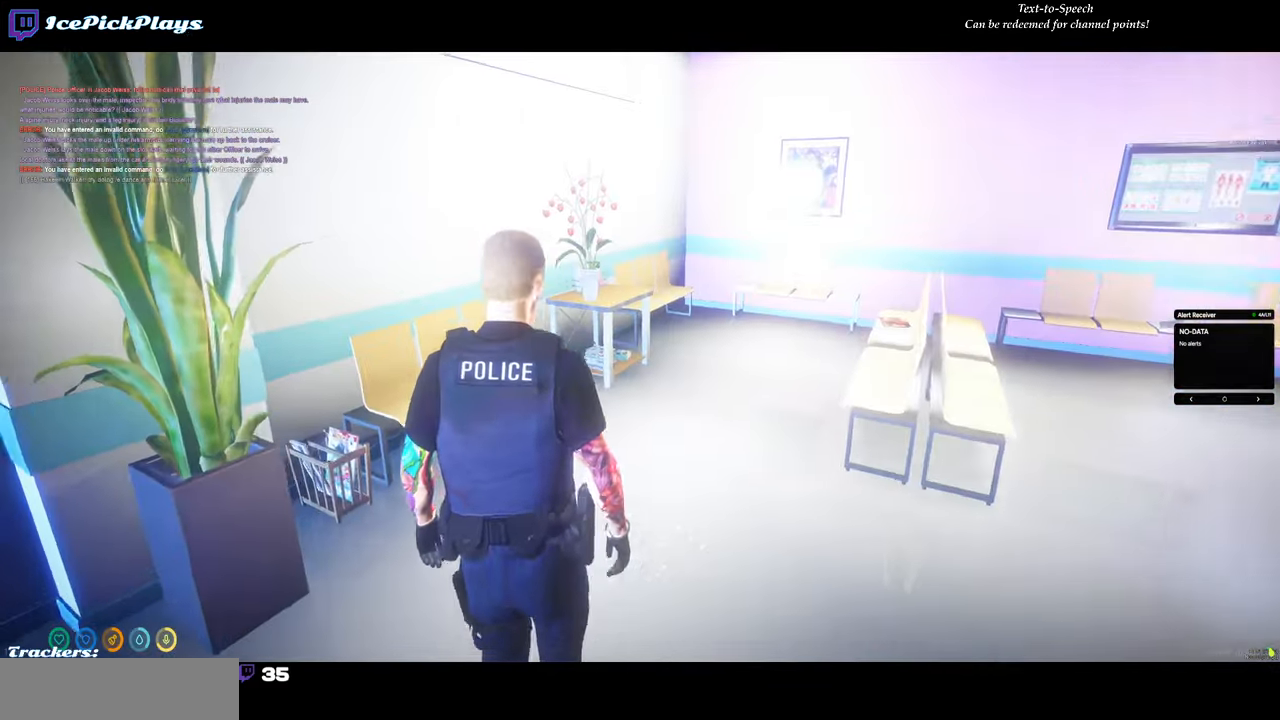
{"keys": ["w"], "mouse": [], "events": []}
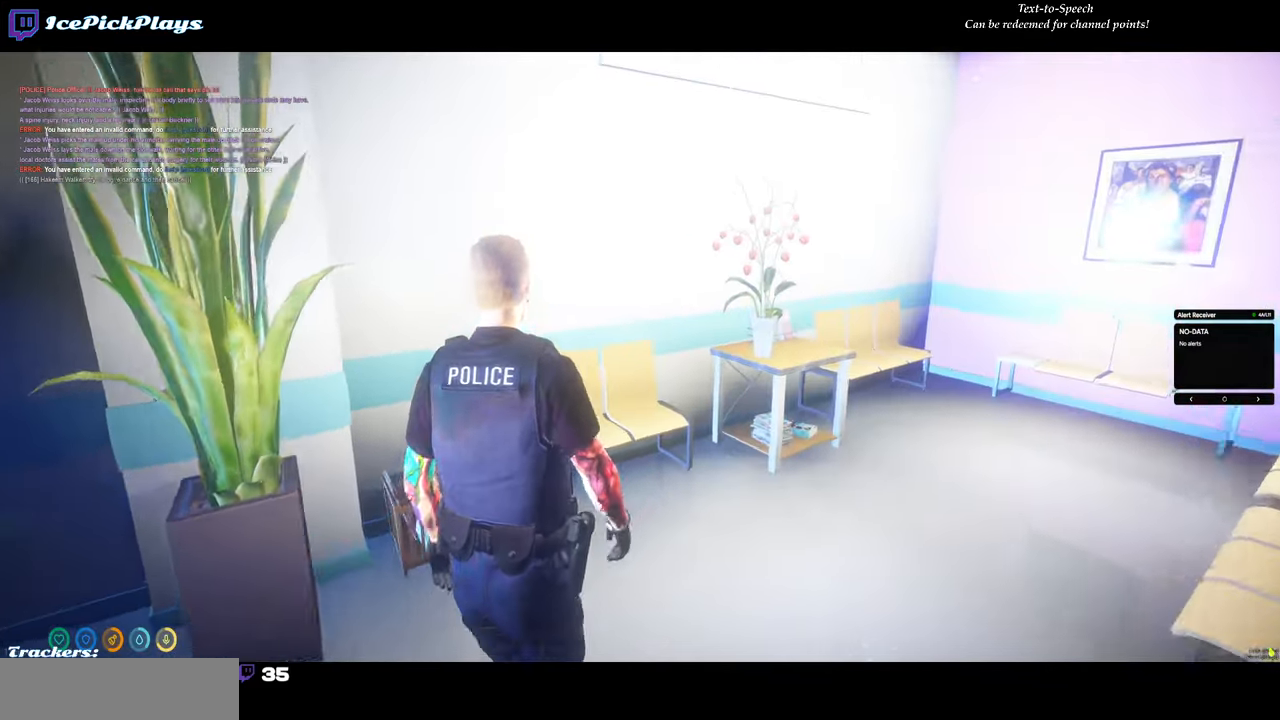
{"keys": ["d", "w"], "mouse": [], "events": [[17, "d", "down"], [300, "d", "up"], [433, "d", "down"]]}
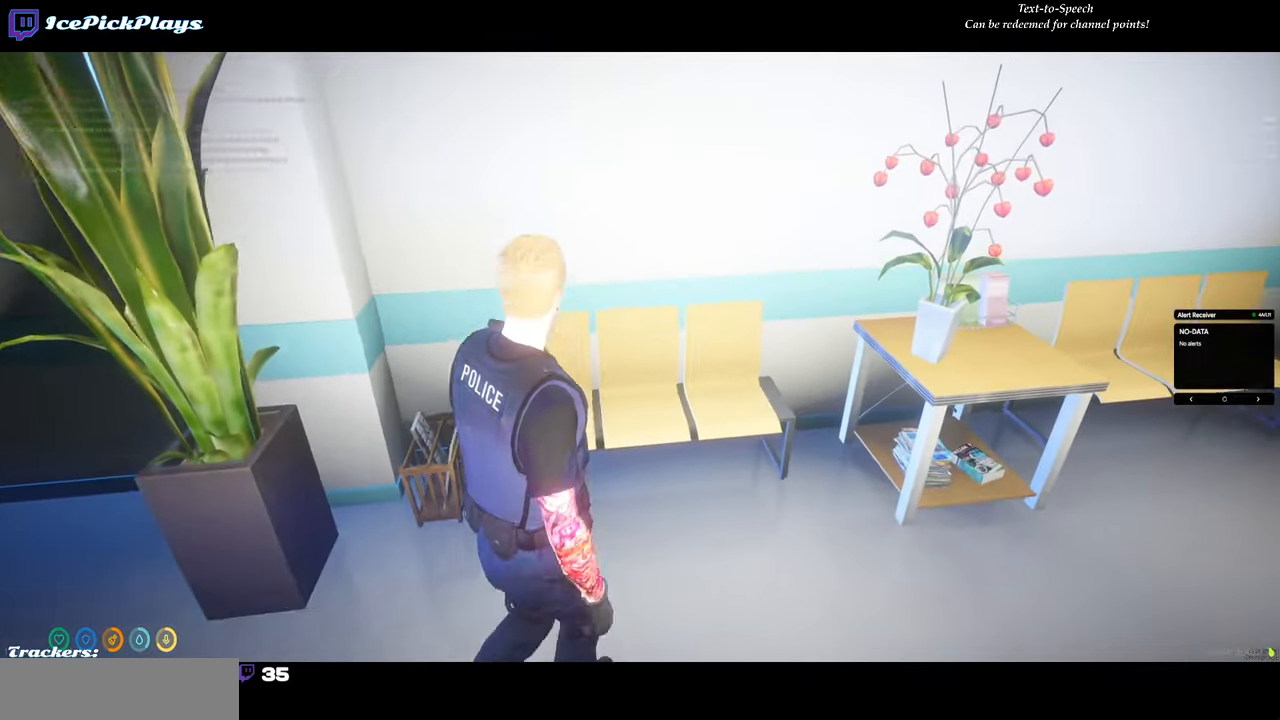
{"keys": [], "mouse": [], "events": [[33, "d", "up"], [167, "a", "down"], [400, "a", "up"], [400, "w", "up"]]}
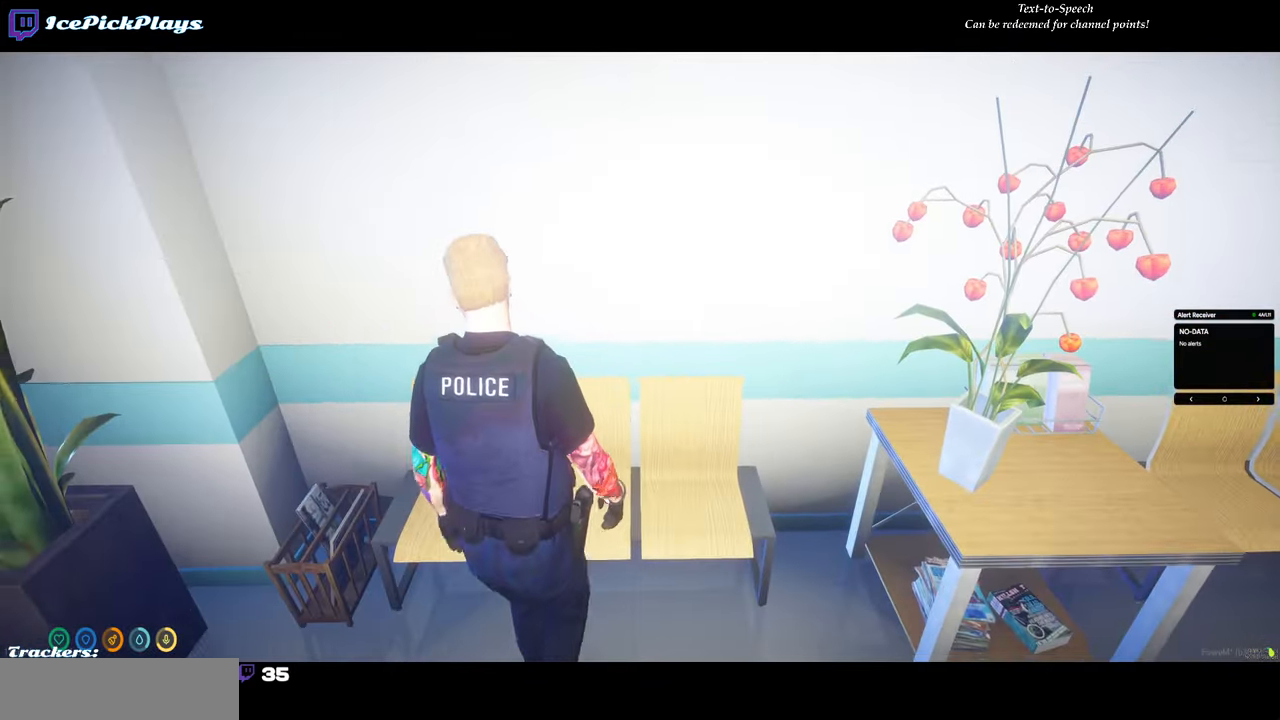
{"keys": [], "mouse": [], "events": [[50, "s", "down"], [150, "s", "up"]]}
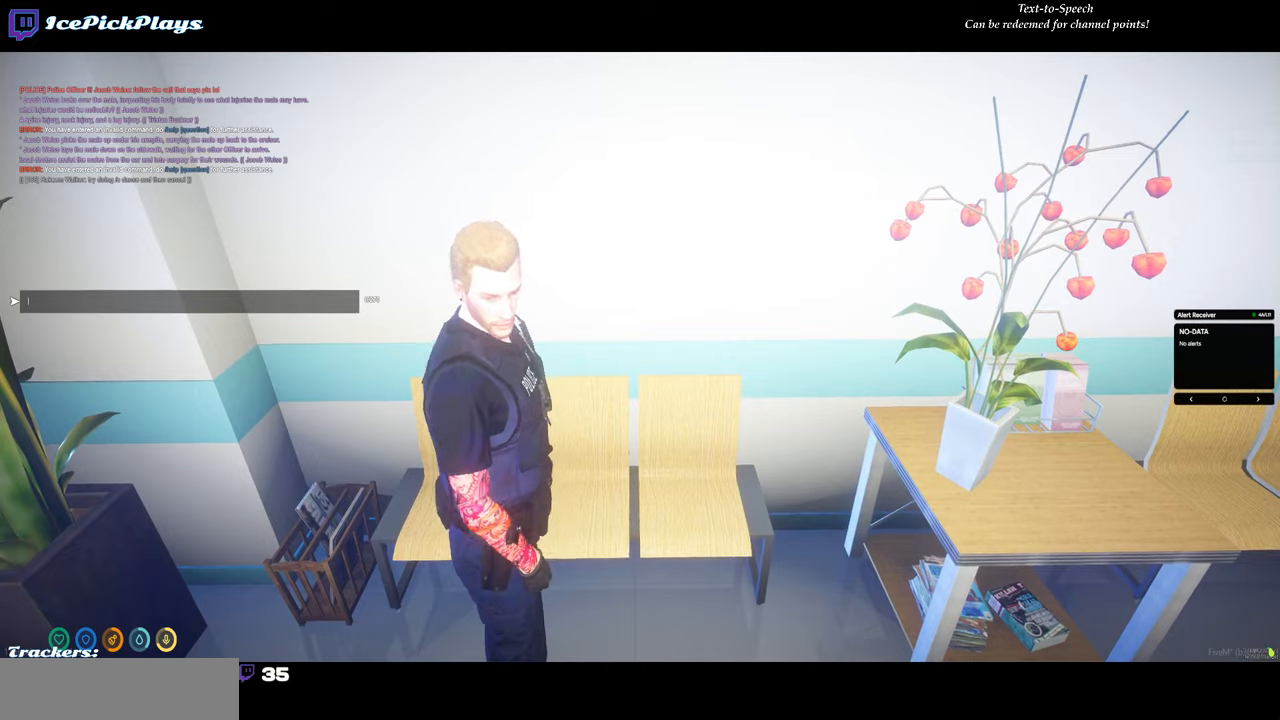
{"keys": ["s"], "mouse": [], "events": [[350, "space", "down"], [434, "space", "up"], [484, "s", "down"]]}
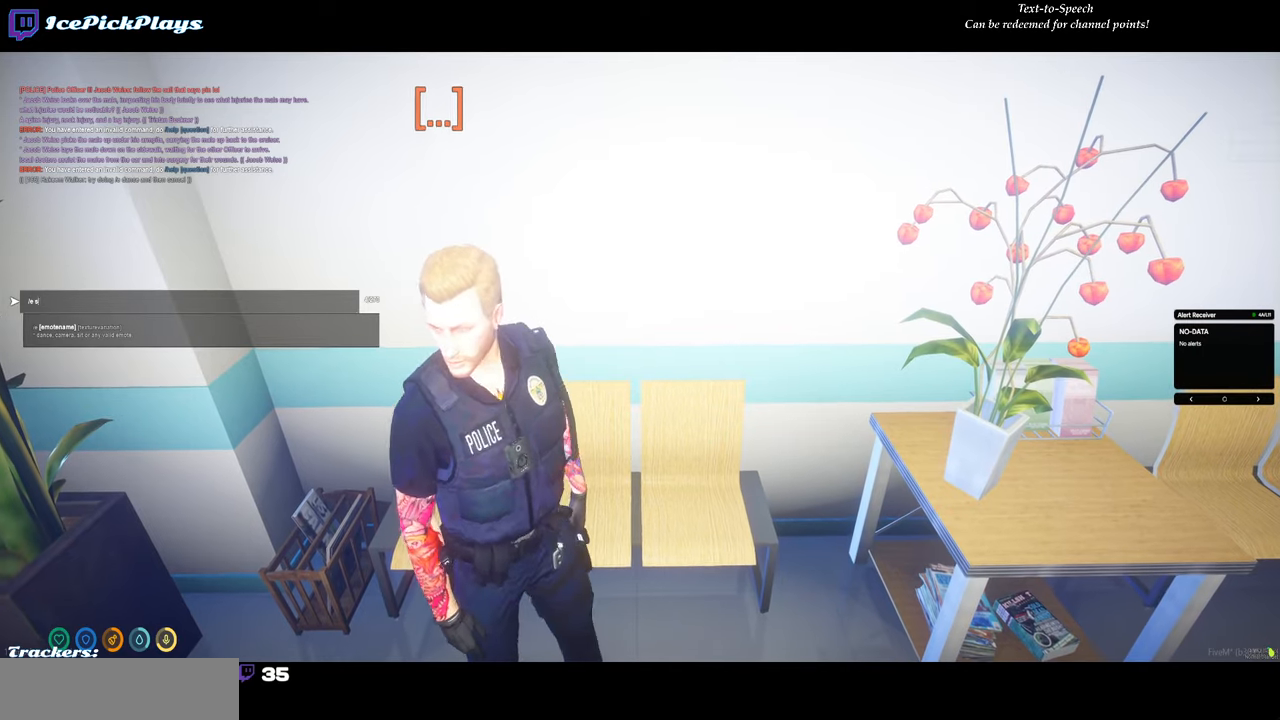
{"keys": [], "mouse": [], "events": [[84, "s", "up"]]}
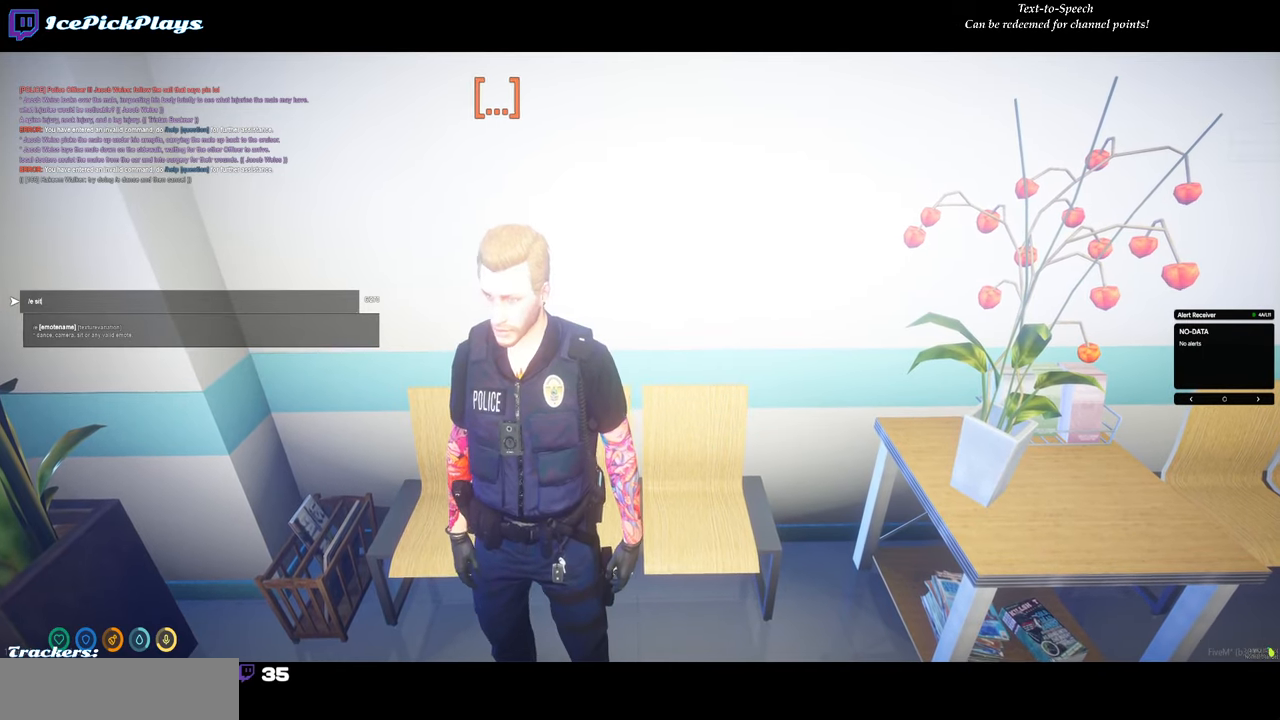
{"keys": [], "mouse": [], "events": []}
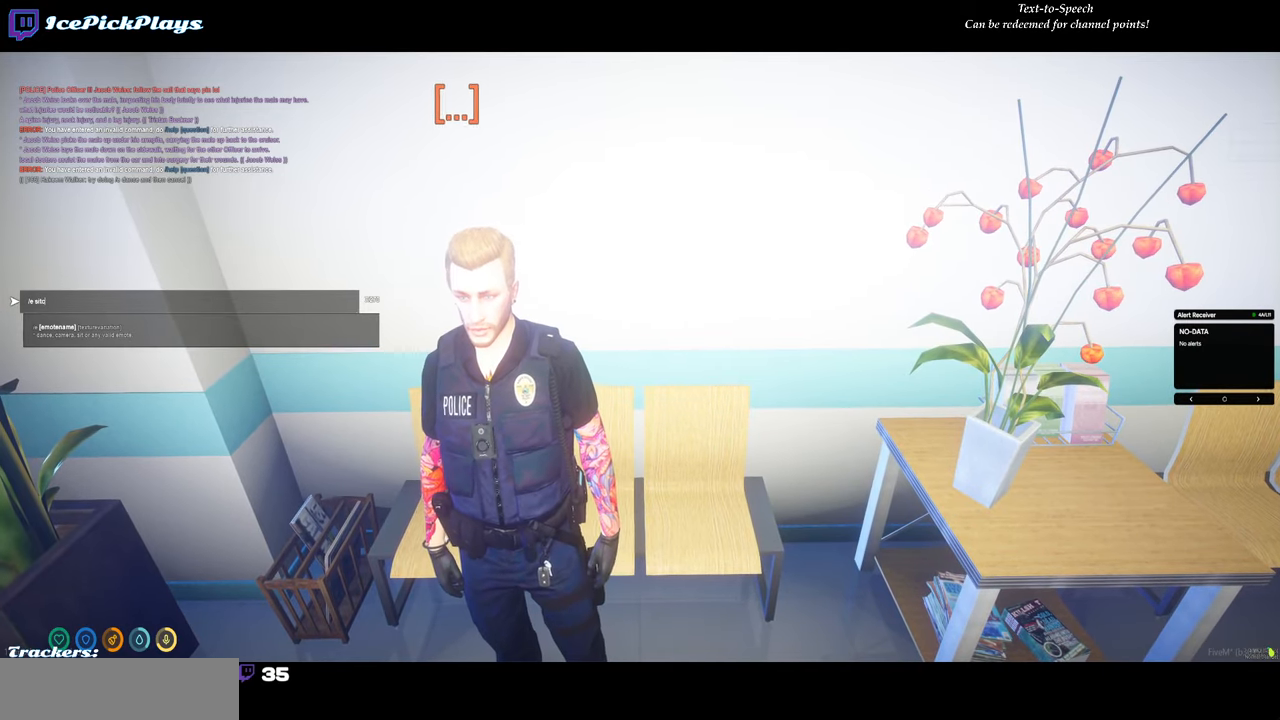
{"keys": [], "mouse": [], "events": [[167, "a", "down"], [200, "a", "up"]]}
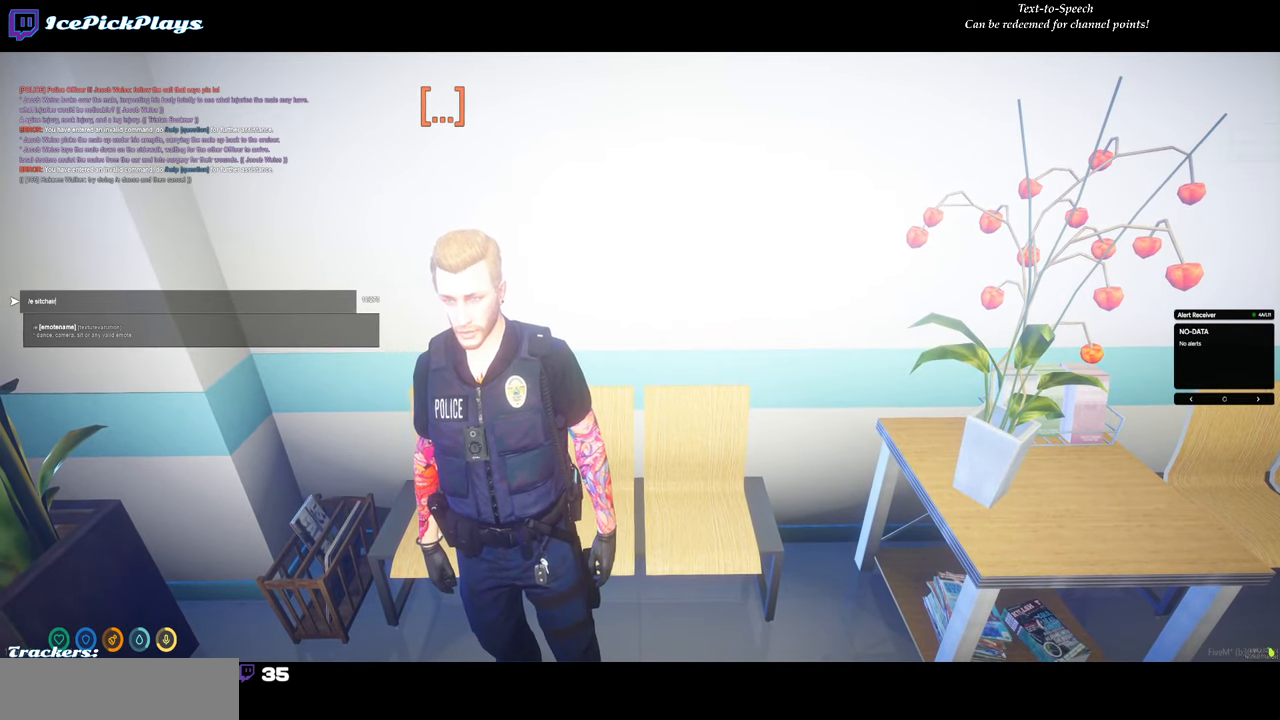
{"keys": [], "mouse": [], "events": []}
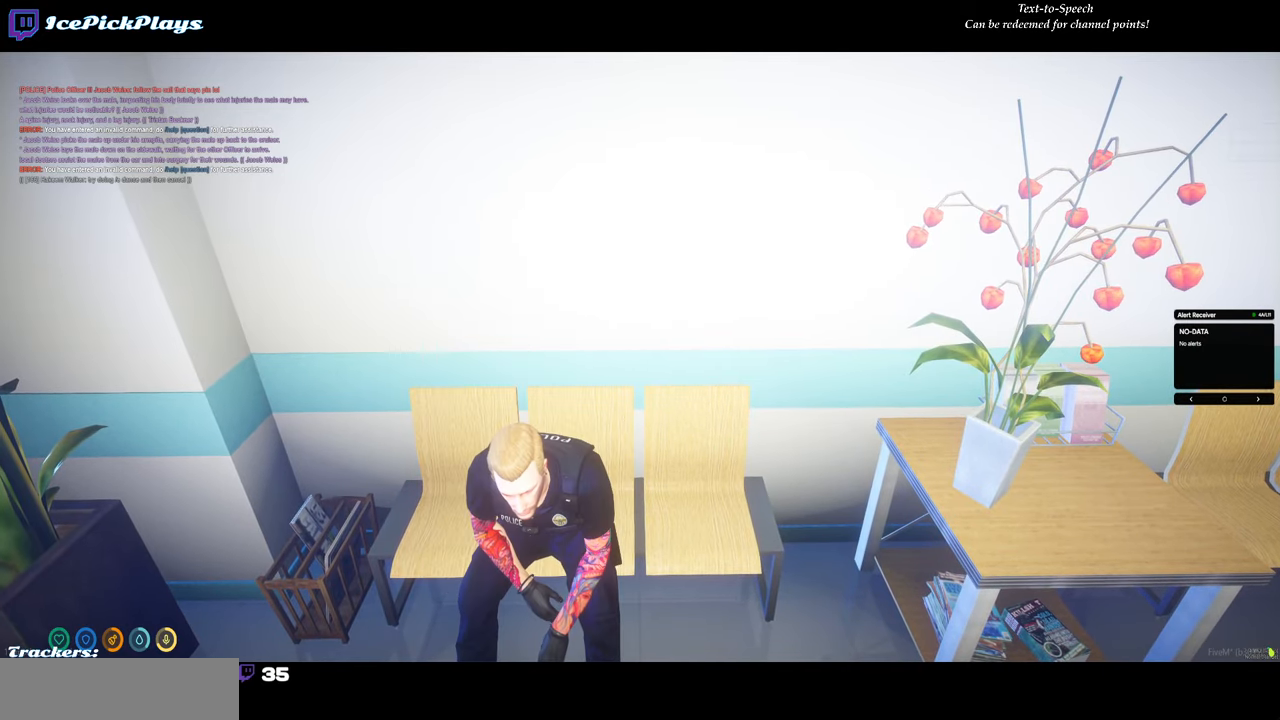
{"keys": [], "mouse": [], "events": []}
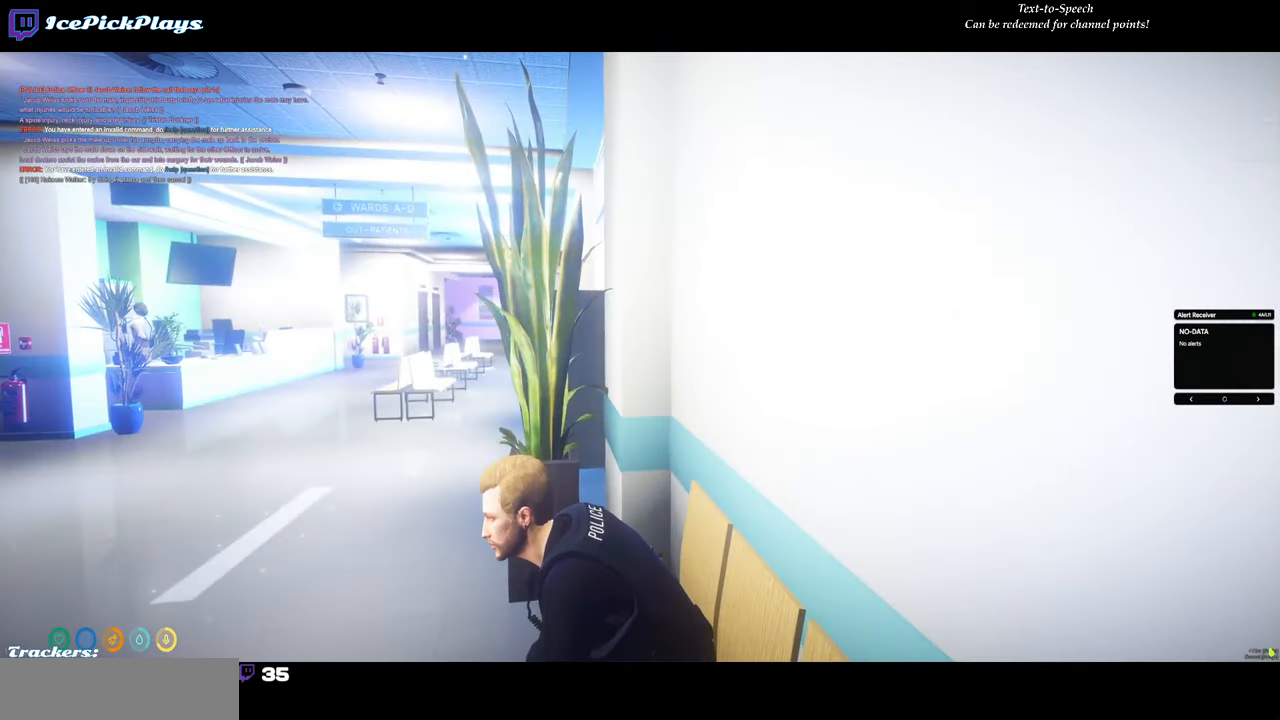
{"keys": [], "mouse": [], "events": []}
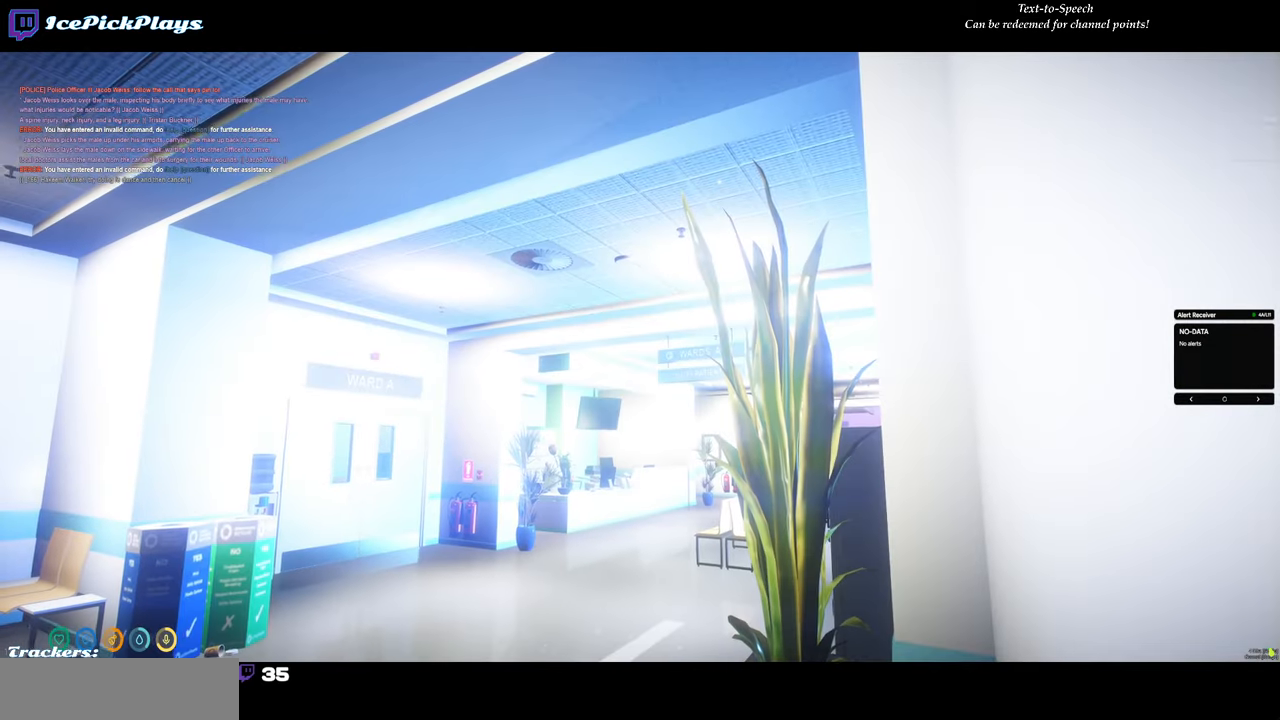
{"keys": [], "mouse": [], "events": []}
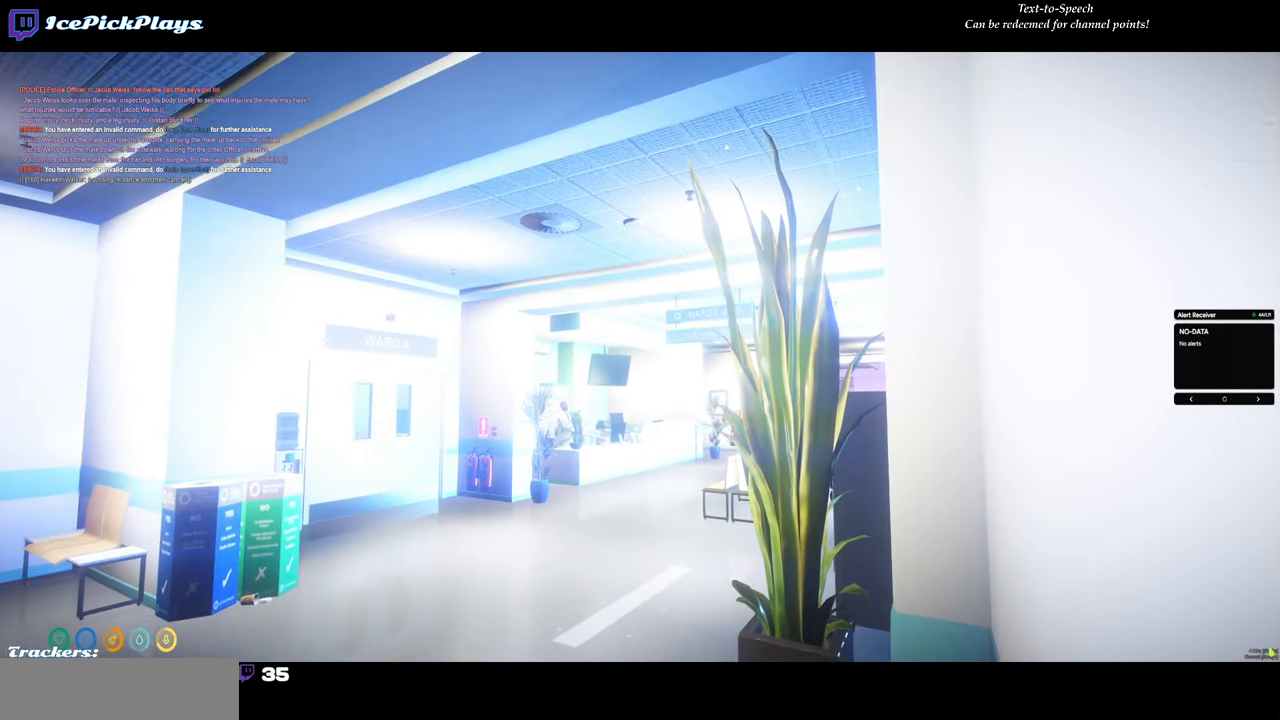
{"keys": [], "mouse": [], "events": []}
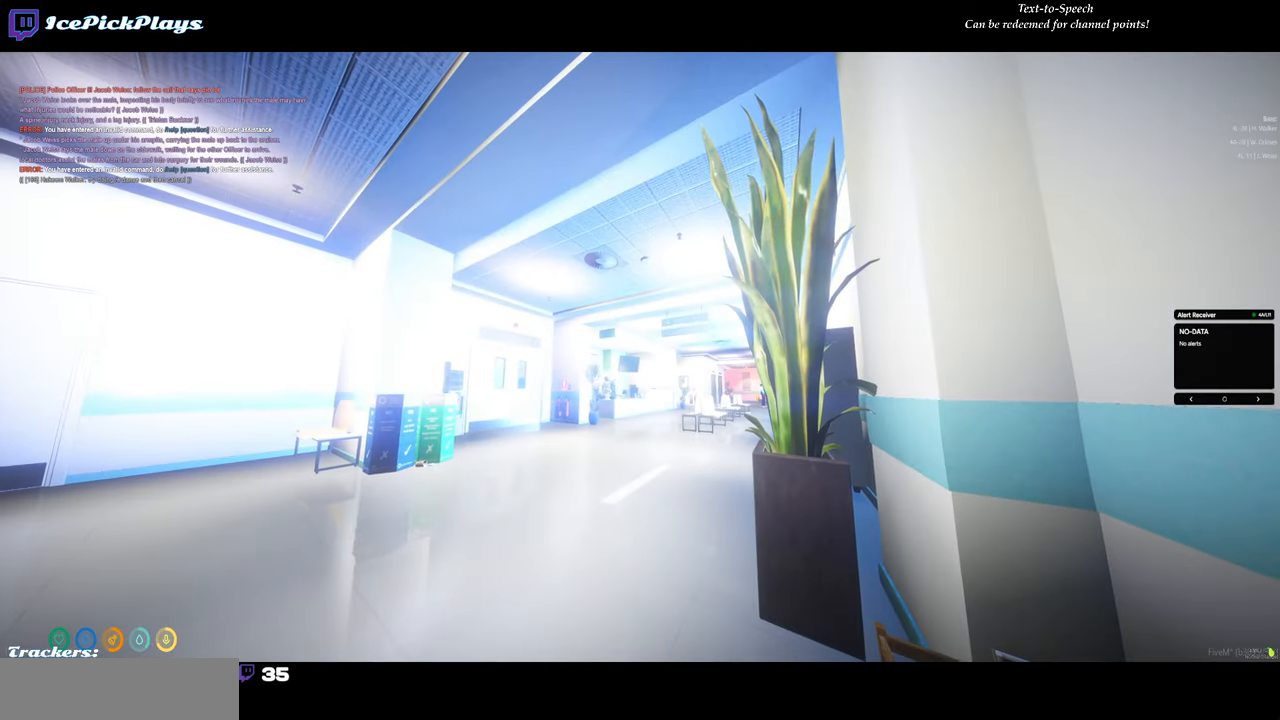
{"keys": ["shift"], "mouse": [], "events": [[167, "shift", "down"]]}